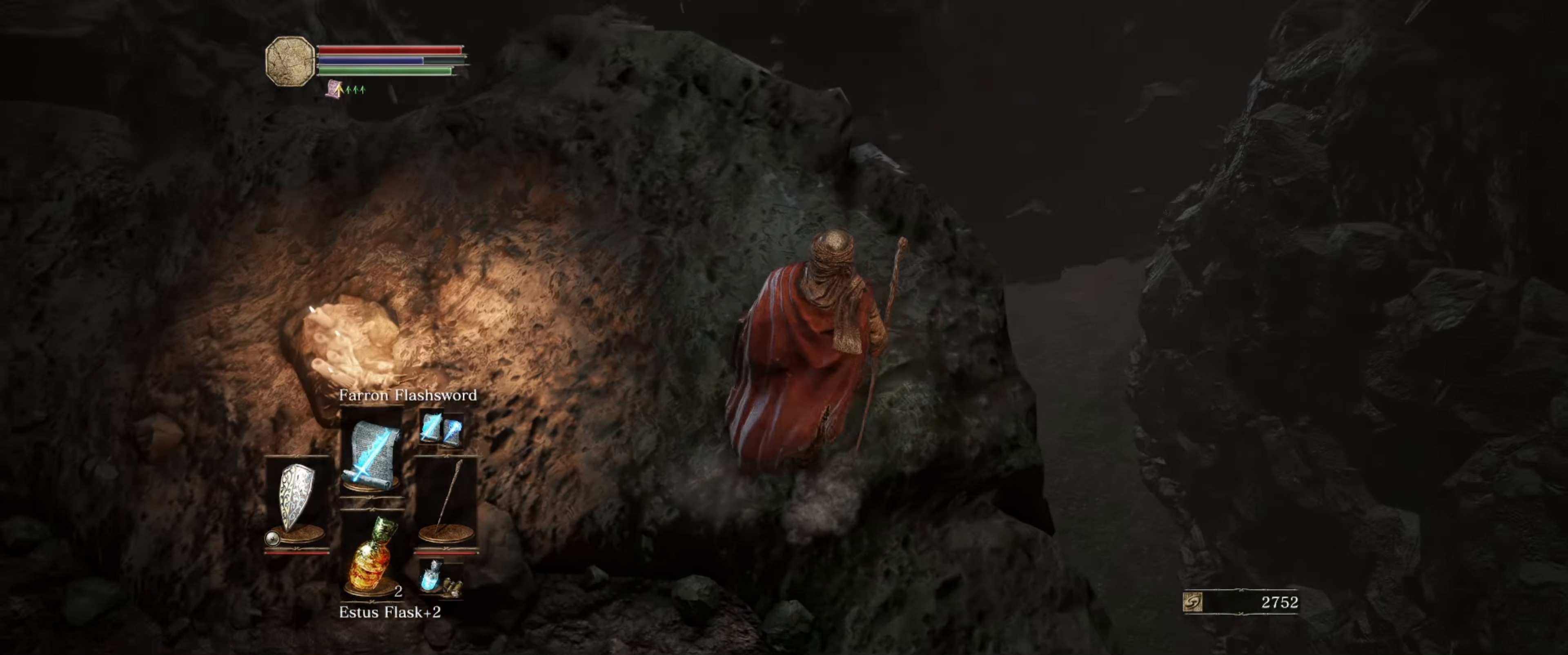
Gameplay with a controller (Xbox layout); each line is a JSON object with the inputs held at the frame after it. "events" lists button and stick changes between this image and that frame as [ms after this image, input, new state], when the widget could be followed in between. Not read: L3 R3.
{"buttons": [], "left_stick": "up-right", "right_stick": "down-left", "events": [[417, "right_stick", "left"], [450, "left_stick", "up-right"], [467, "right_stick", "down-left"]]}
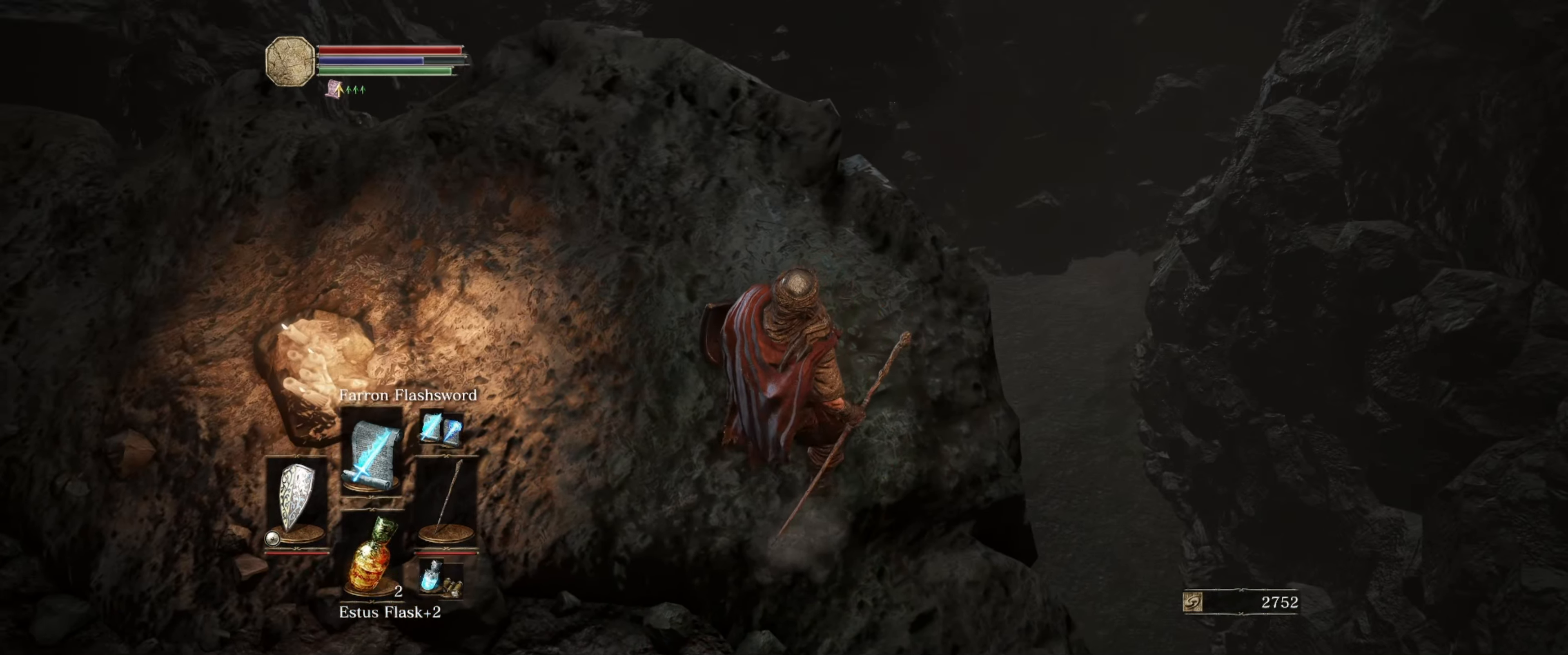
{"buttons": [], "left_stick": "up-right", "right_stick": "center", "events": [[183, "left_stick", "center"], [267, "right_stick", "center"], [350, "left_stick", "up-right"]]}
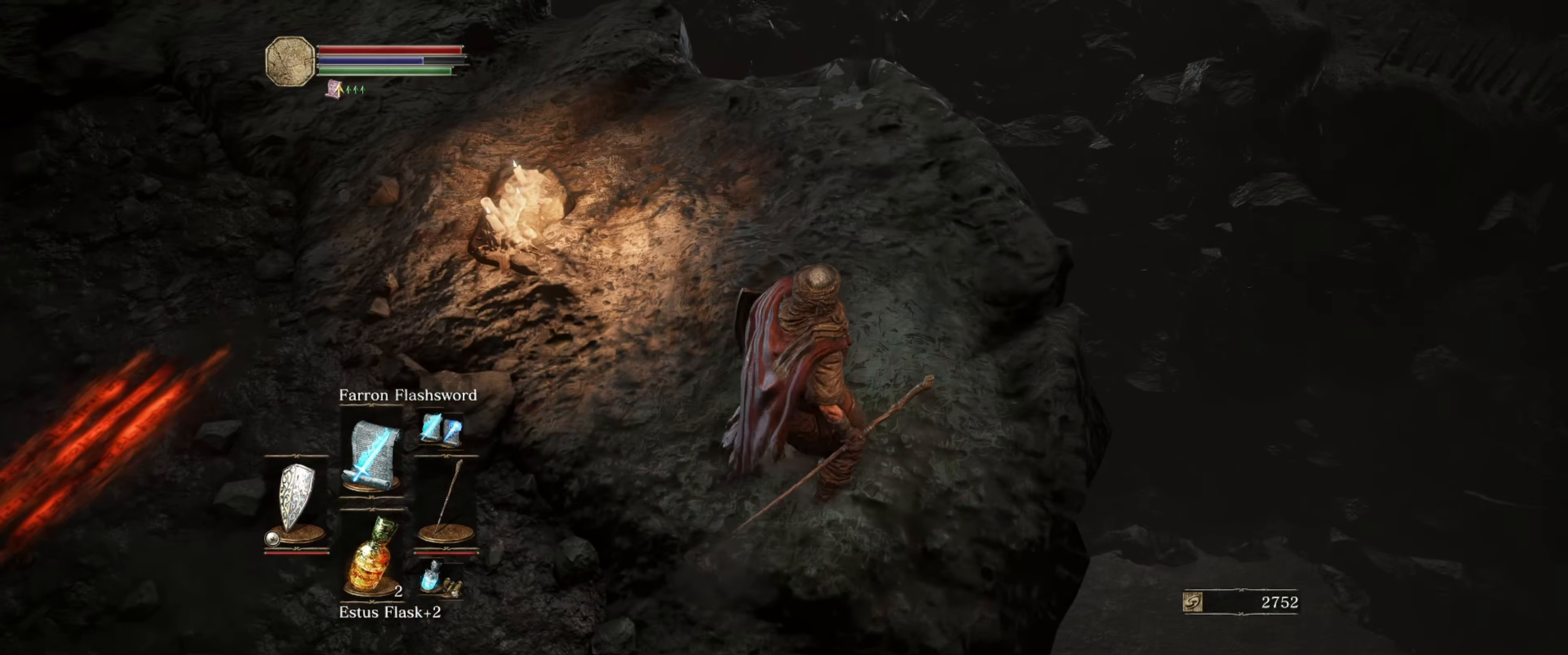
{"buttons": [], "left_stick": "center", "right_stick": "center", "events": [[33, "right_stick", "down"], [67, "left_stick", "center"], [83, "right_stick", "down-left"], [417, "right_stick", "center"]]}
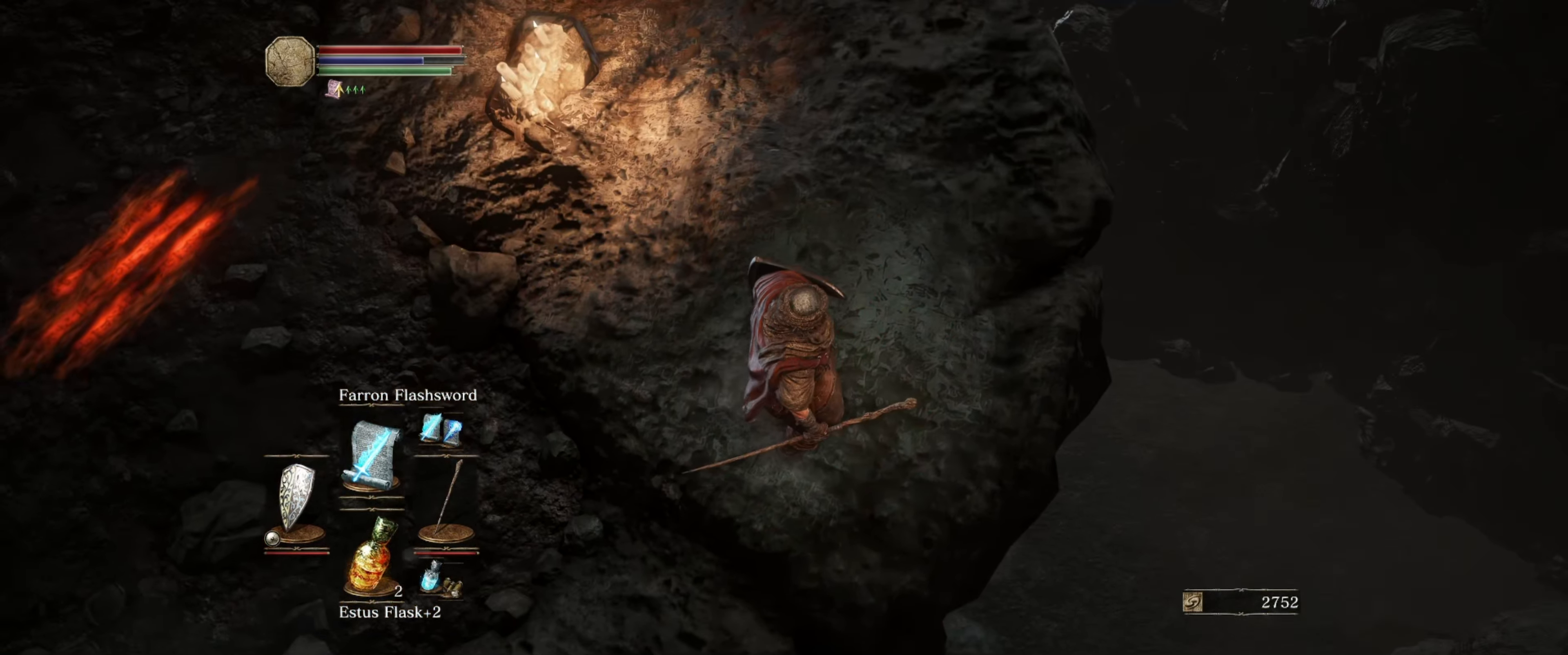
{"buttons": [], "left_stick": "center", "right_stick": "down-right", "events": [[150, "right_stick", "down-right"]]}
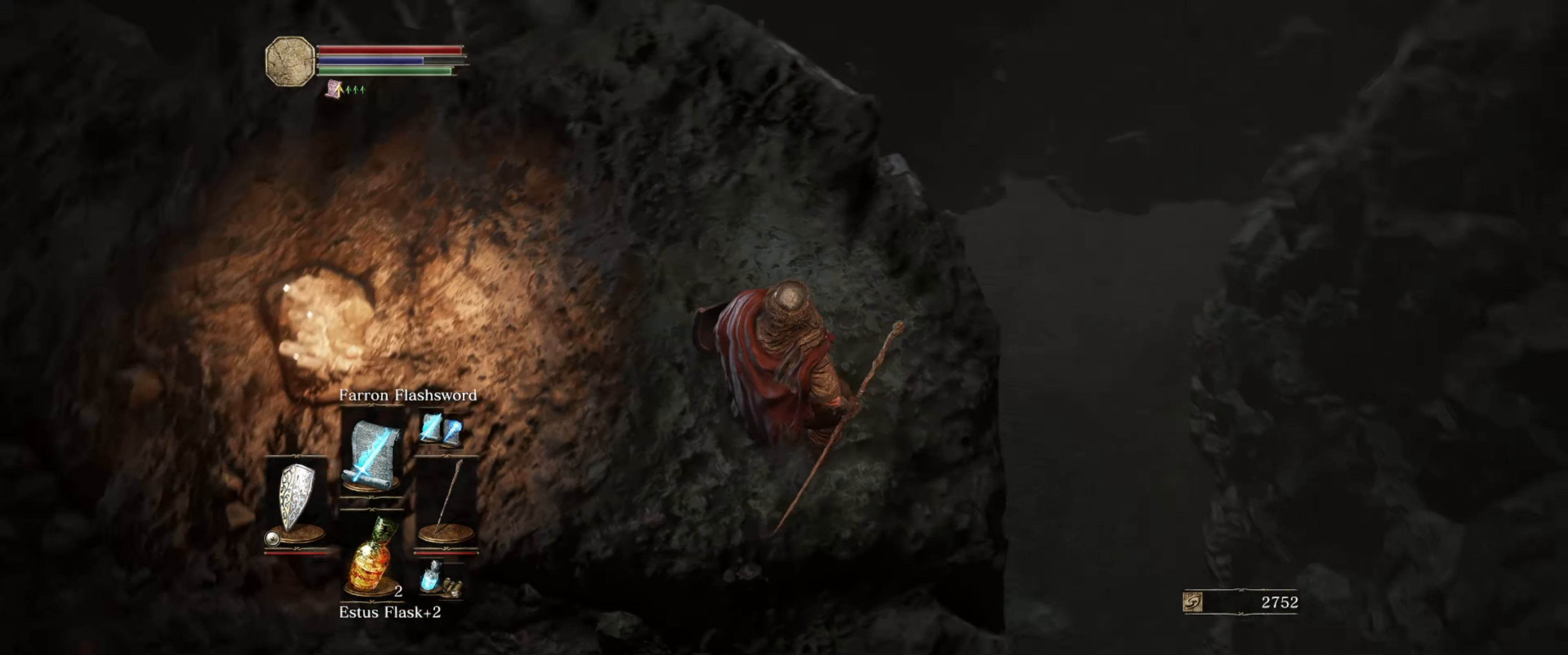
{"buttons": [], "left_stick": "center", "right_stick": "down-right", "events": []}
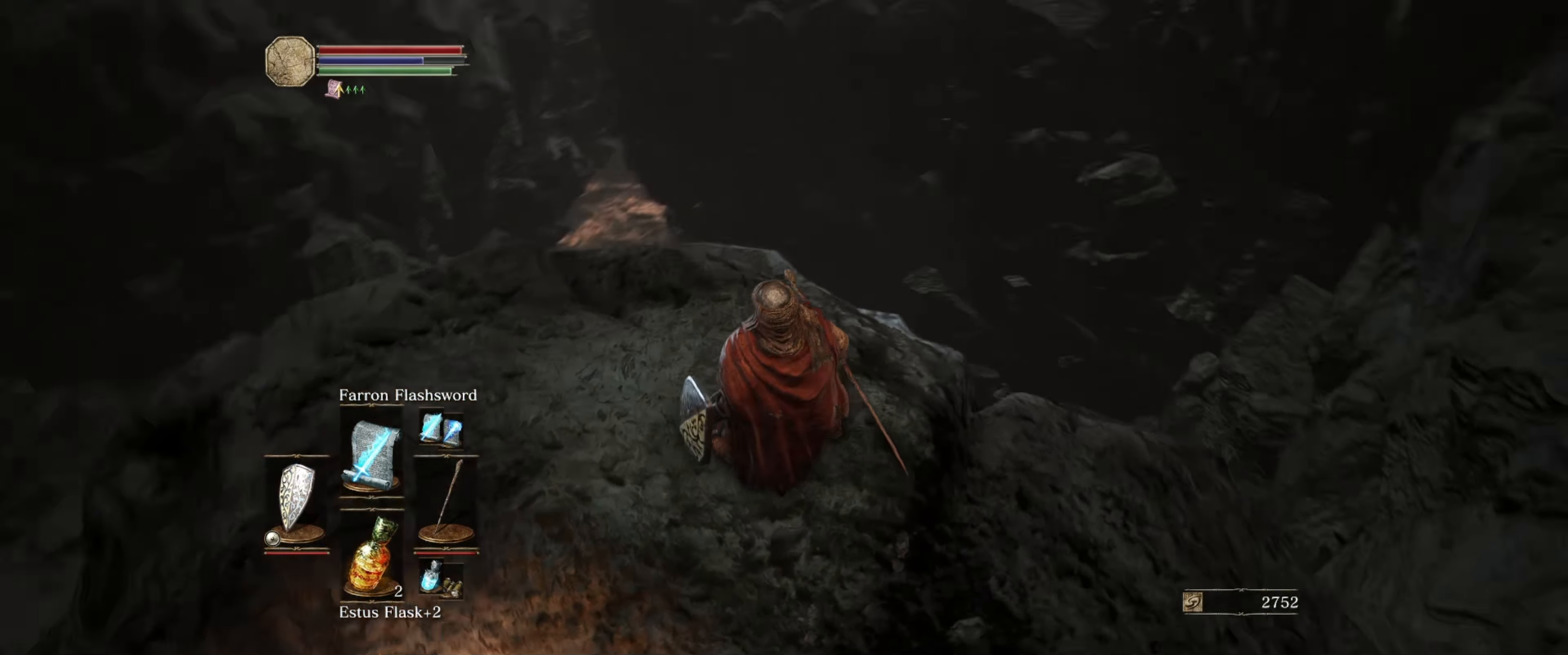
{"buttons": [], "left_stick": "center", "right_stick": "down", "events": [[400, "right_stick", "down"]]}
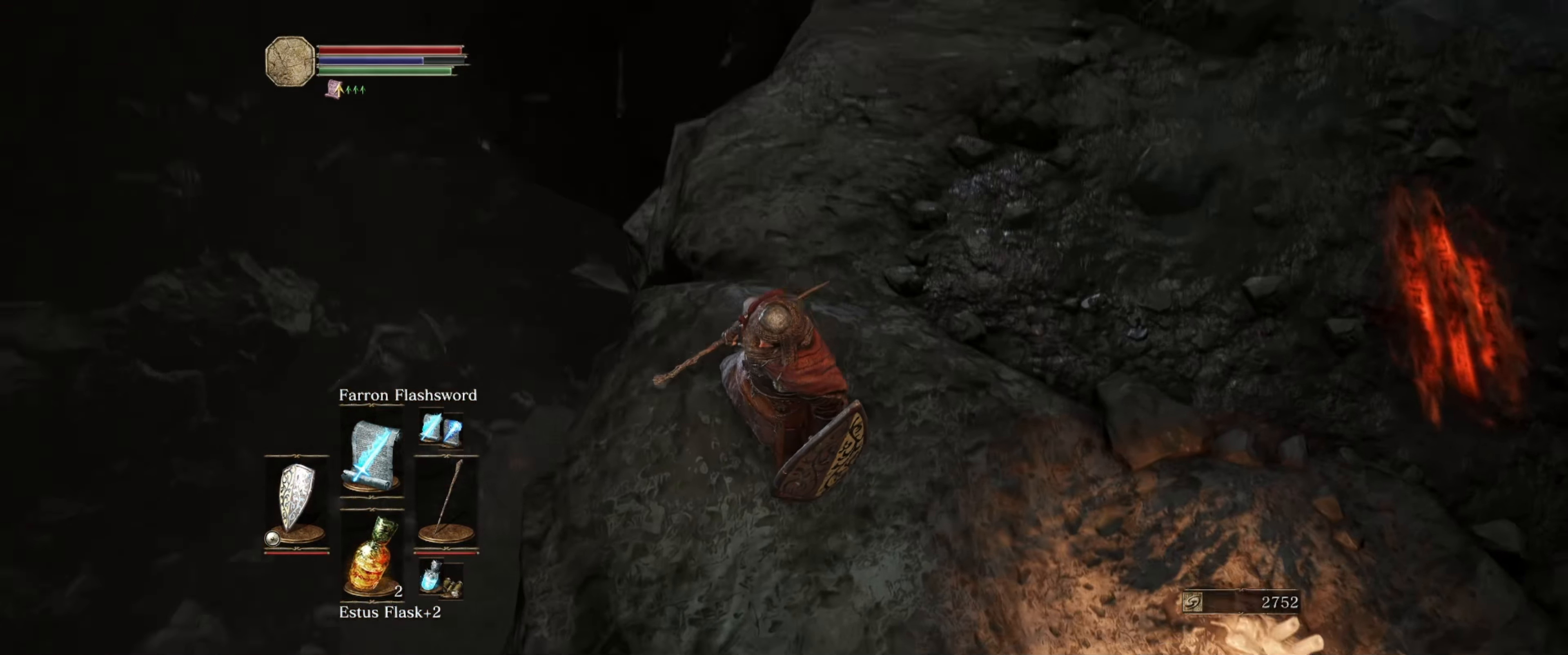
{"buttons": [], "left_stick": "center", "right_stick": "down-left", "events": [[33, "right_stick", "center"], [367, "right_stick", "down-left"]]}
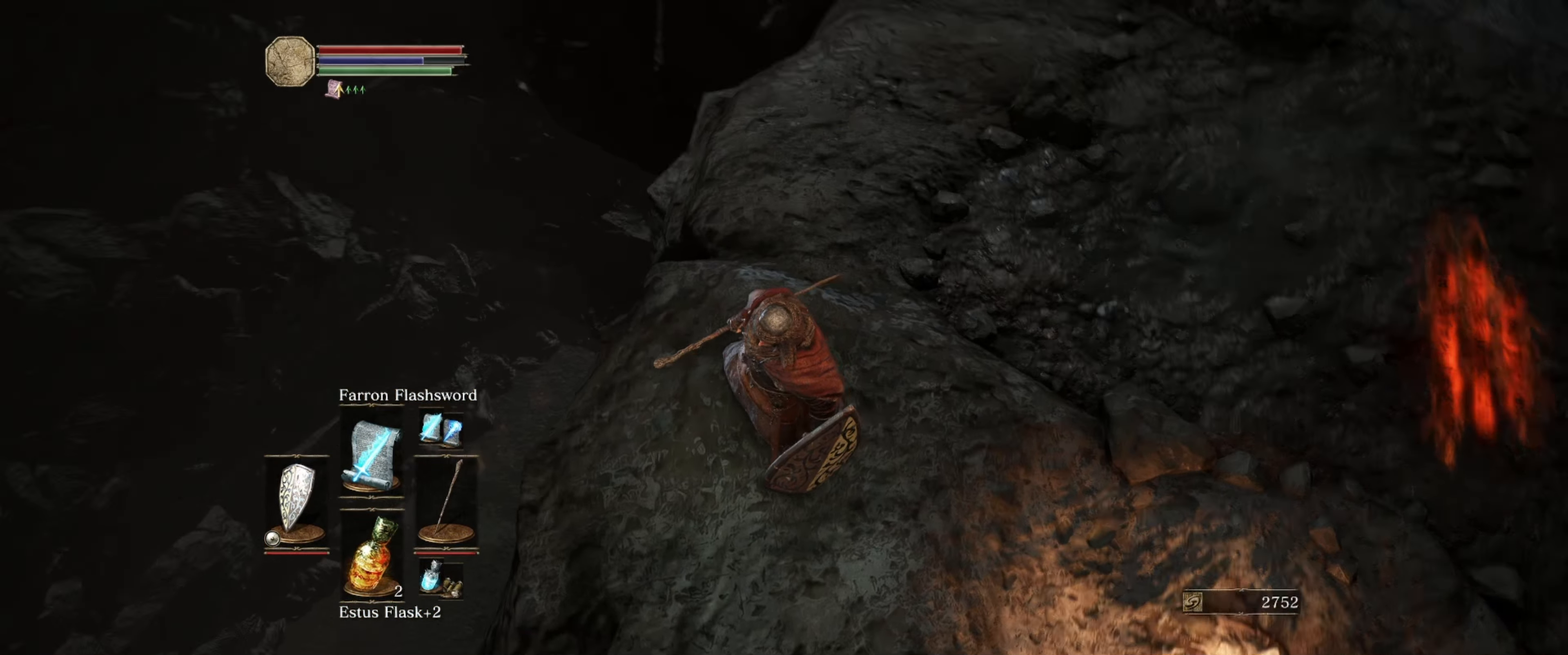
{"buttons": [], "left_stick": "center", "right_stick": "down", "events": [[450, "right_stick", "down"]]}
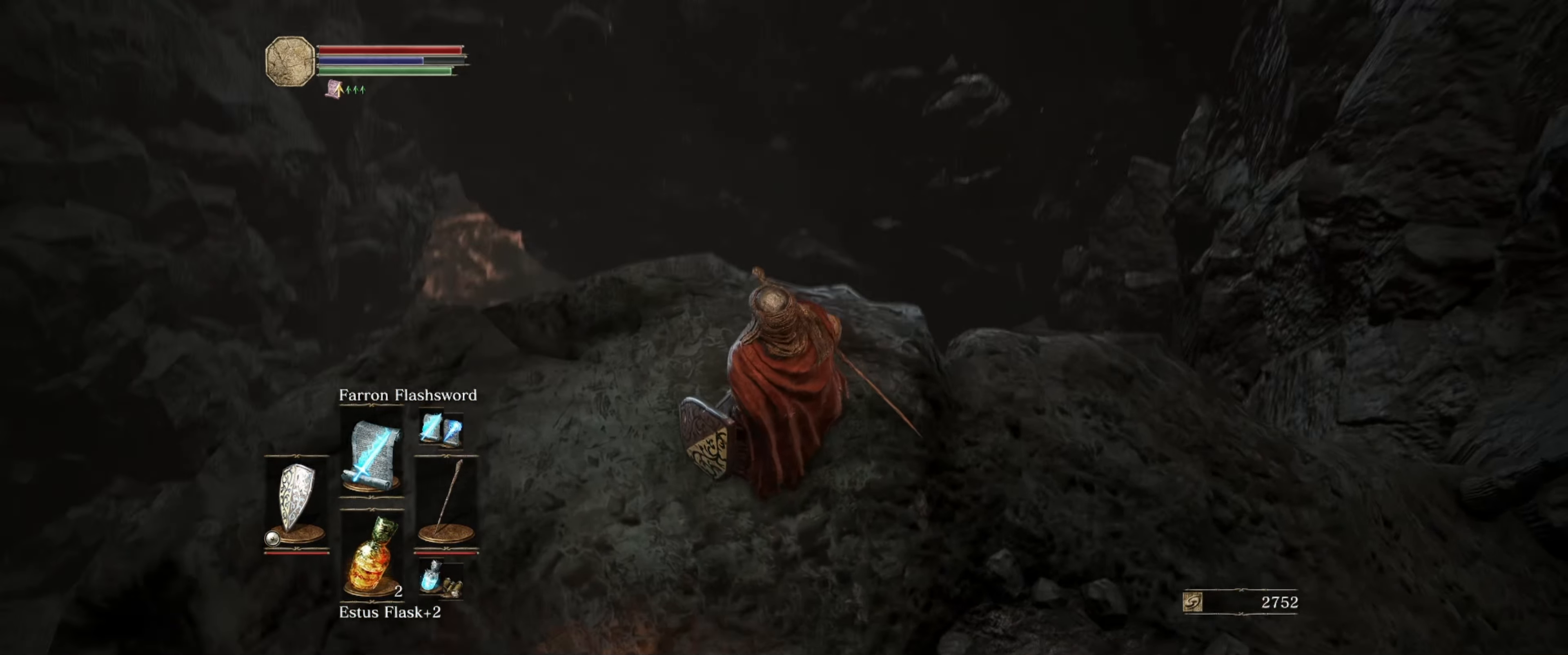
{"buttons": [], "left_stick": "center", "right_stick": "right", "events": [[67, "right_stick", "center"], [450, "right_stick", "right"]]}
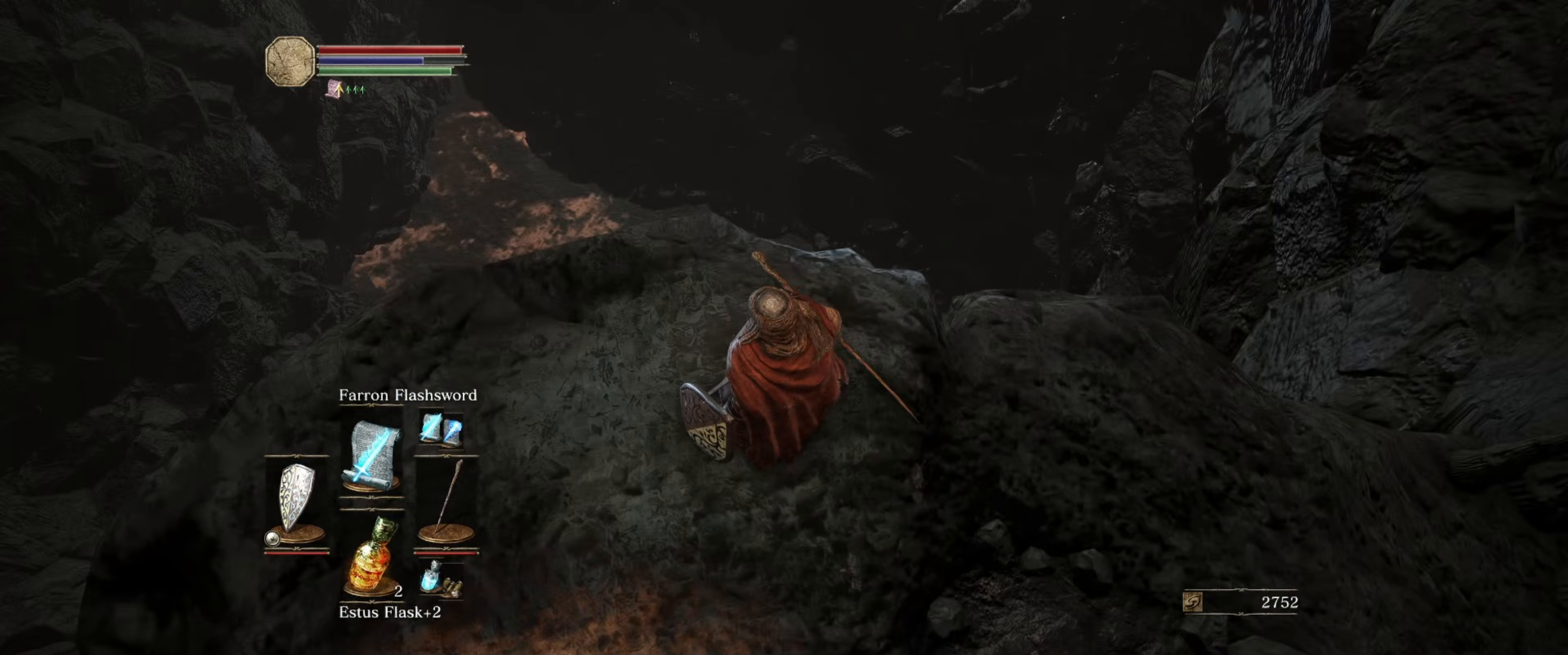
{"buttons": [], "left_stick": "center", "right_stick": "right", "events": [[183, "right_stick", "center"], [500, "right_stick", "right"]]}
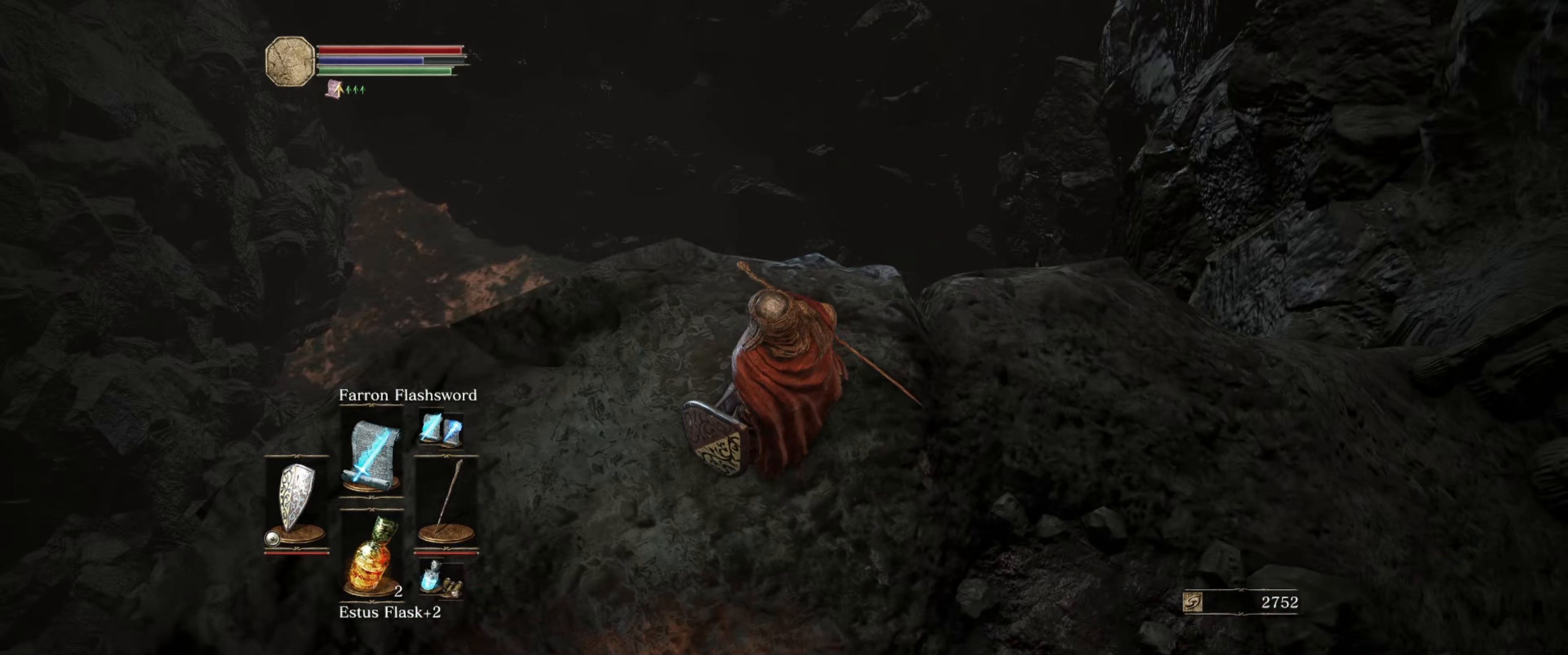
{"buttons": [], "left_stick": "center", "right_stick": "down-right", "events": [[100, "right_stick", "down-right"]]}
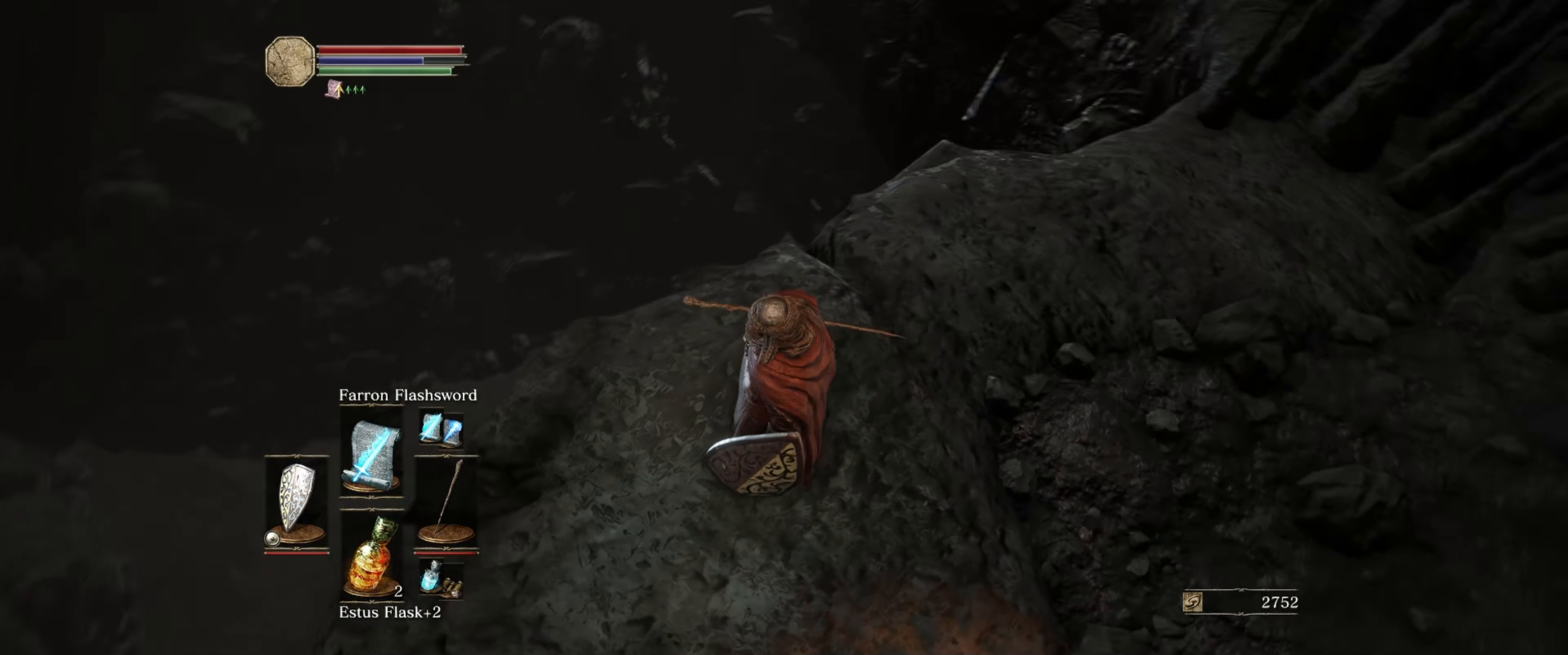
{"buttons": [], "left_stick": "center", "right_stick": "down", "events": [[400, "right_stick", "down"]]}
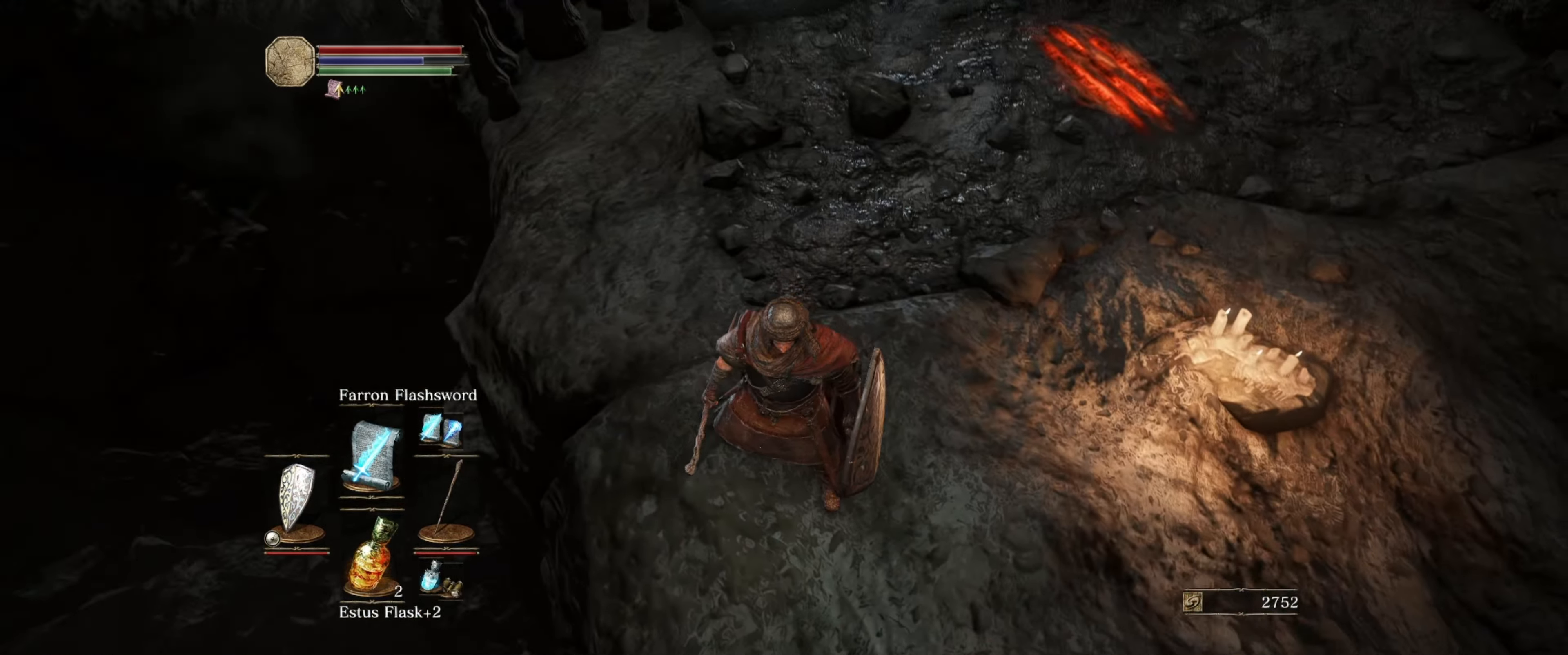
{"buttons": [], "left_stick": "center", "right_stick": "center", "events": [[283, "right_stick", "center"]]}
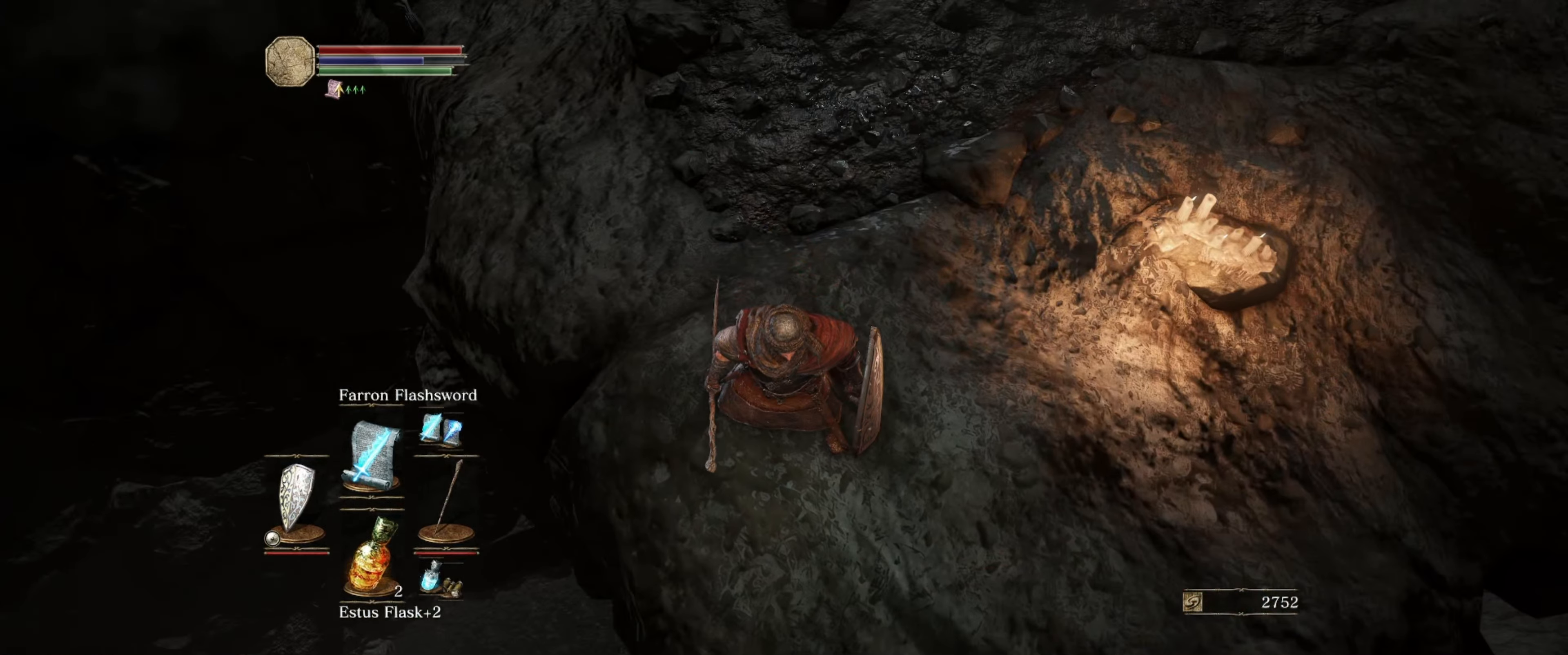
{"buttons": [], "left_stick": "up", "right_stick": "up", "events": [[33, "right_stick", "right"], [100, "right_stick", "up-right"], [233, "right_stick", "up"], [317, "left_stick", "up"]]}
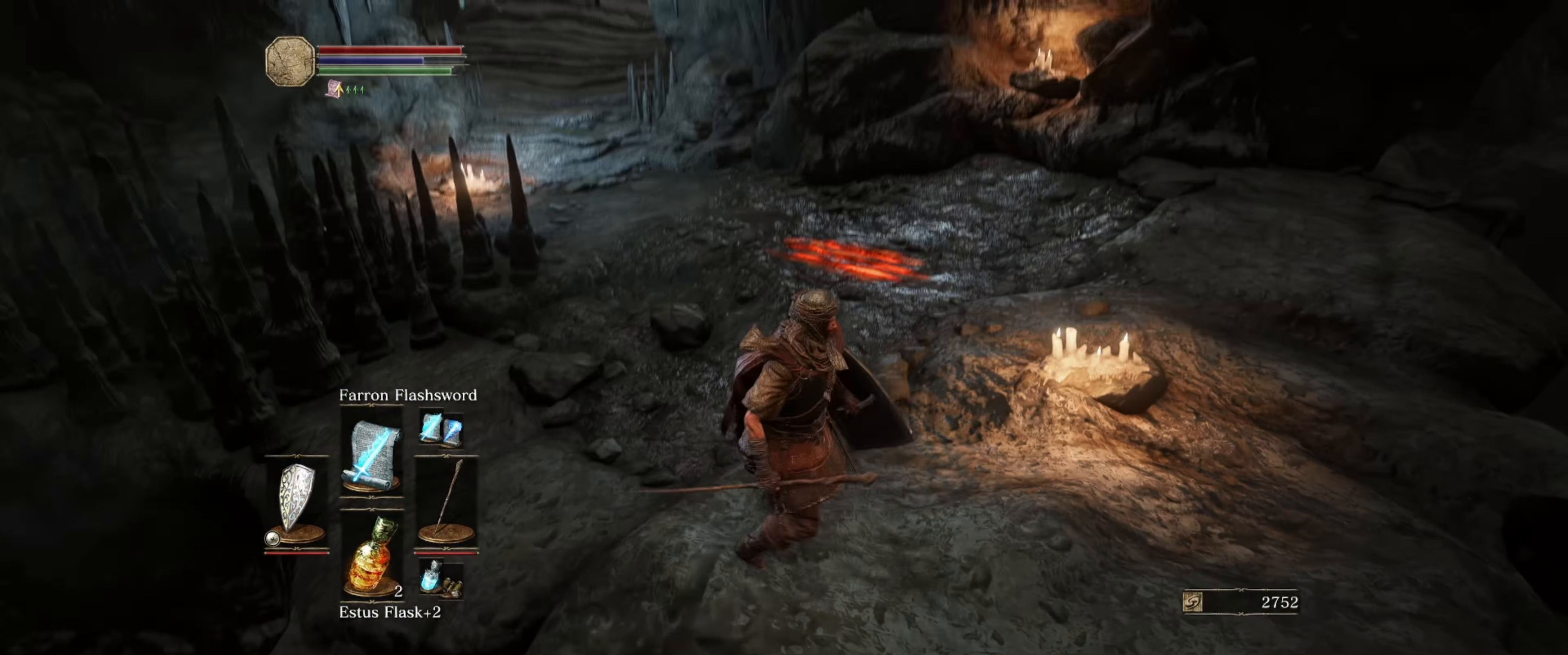
{"buttons": [], "left_stick": "up", "right_stick": "left", "events": [[50, "right_stick", "left"], [100, "right_stick", "center"], [250, "right_stick", "left"]]}
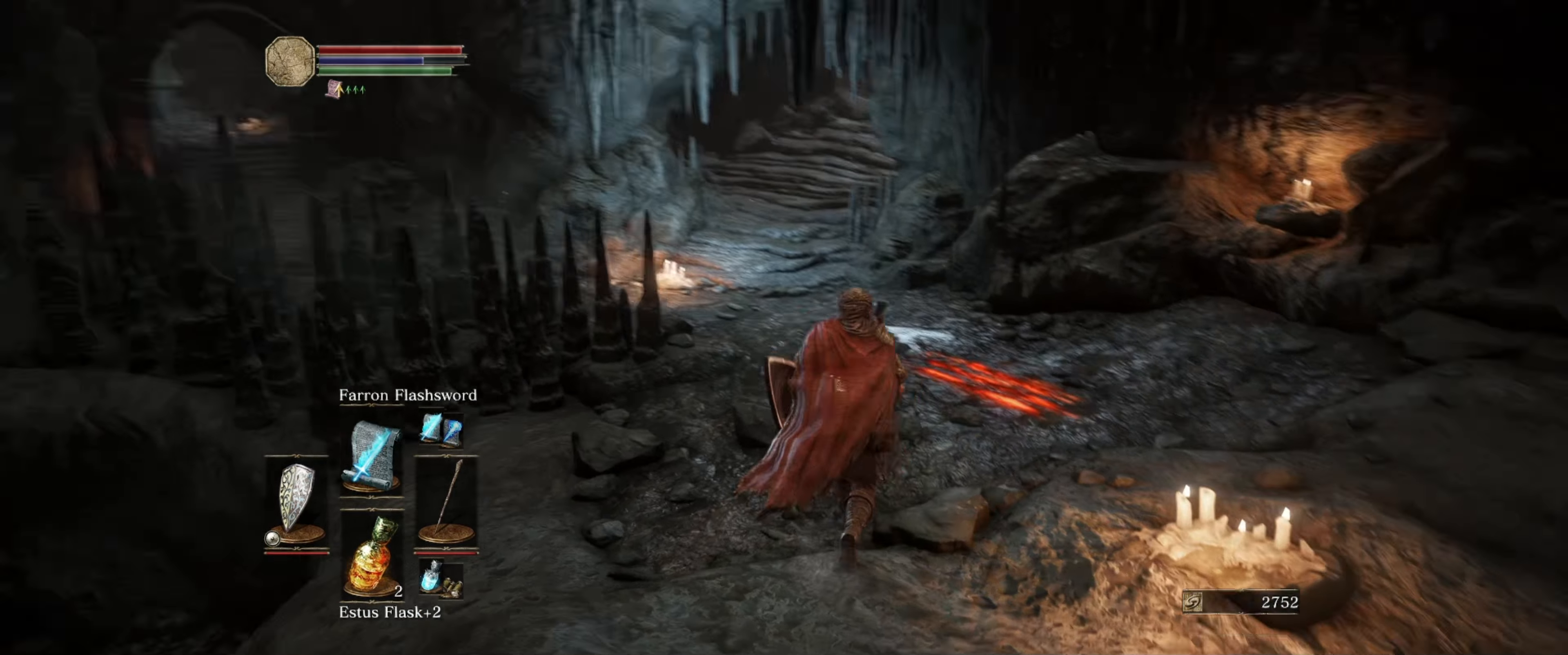
{"buttons": [], "left_stick": "up-right", "right_stick": "left", "events": [[50, "left_stick", "up-right"], [83, "right_stick", "center"], [333, "right_stick", "left"]]}
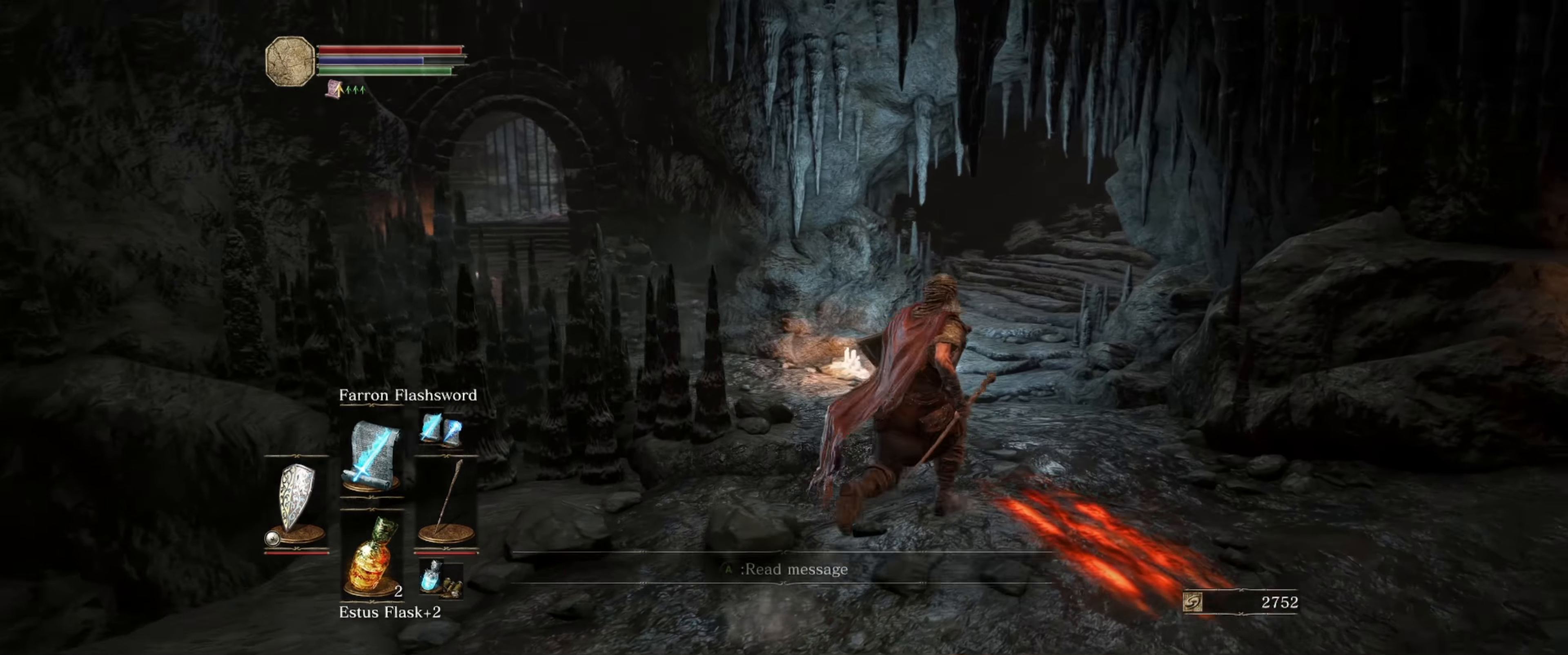
{"buttons": [], "left_stick": "up", "right_stick": "left", "events": [[83, "right_stick", "center"], [117, "left_stick", "up"], [450, "right_stick", "left"]]}
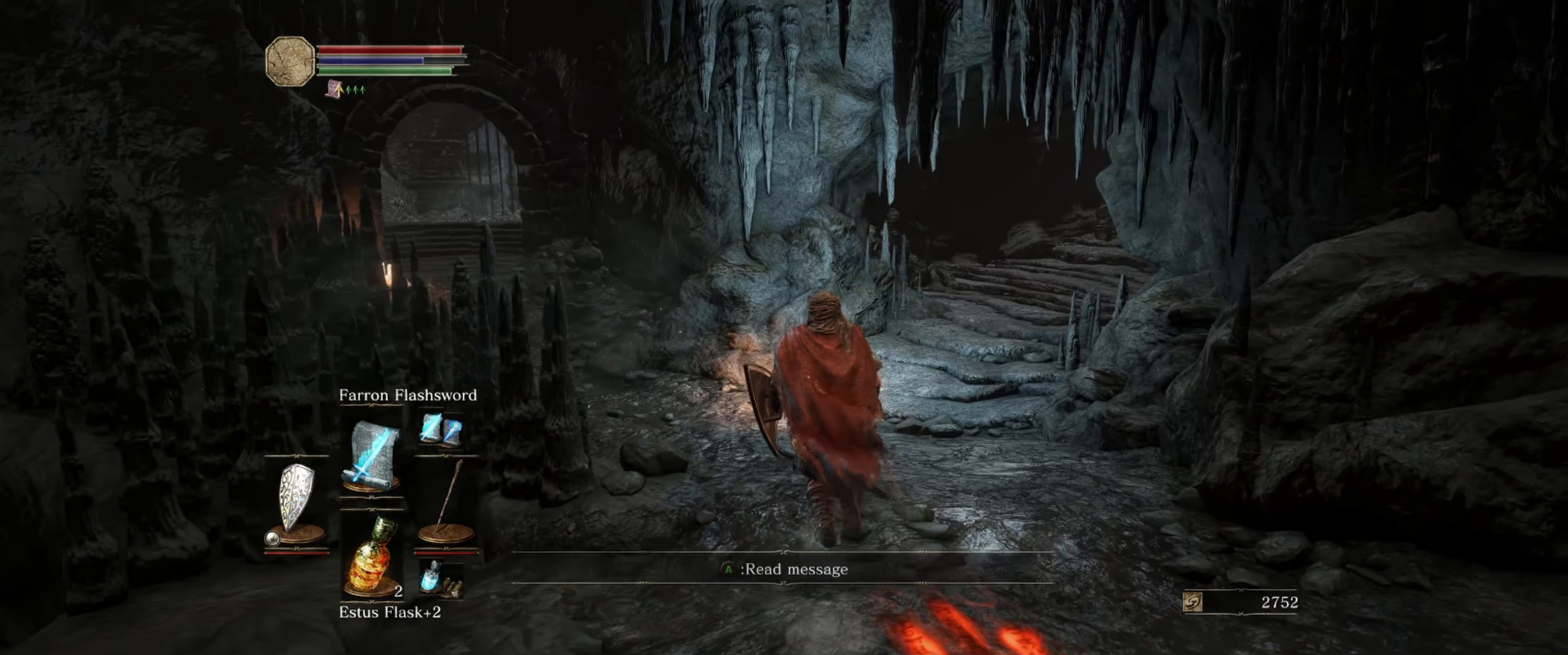
{"buttons": [], "left_stick": "up", "right_stick": "left", "events": [[283, "right_stick", "center"], [400, "right_stick", "left"]]}
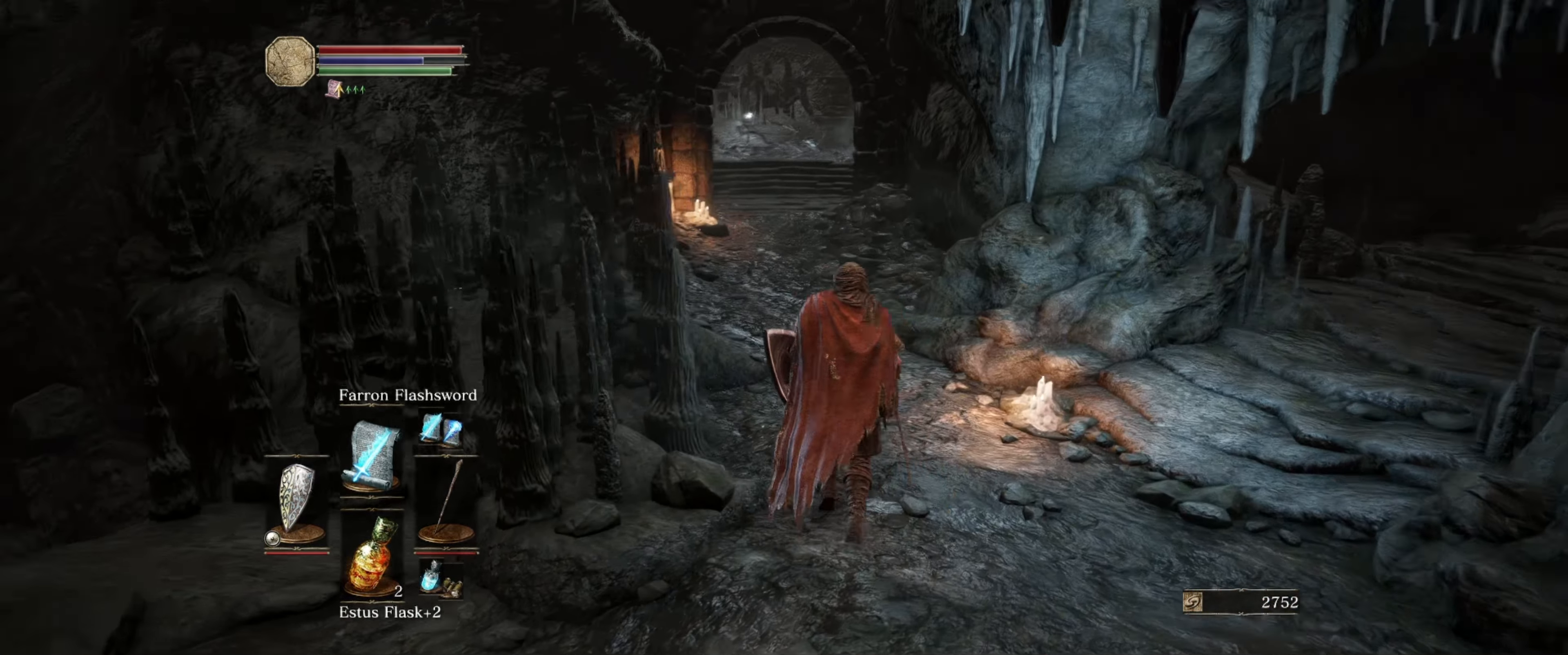
{"buttons": [], "left_stick": "up-right", "right_stick": "left", "events": [[117, "left_stick", "up-right"], [117, "right_stick", "center"], [383, "right_stick", "left"]]}
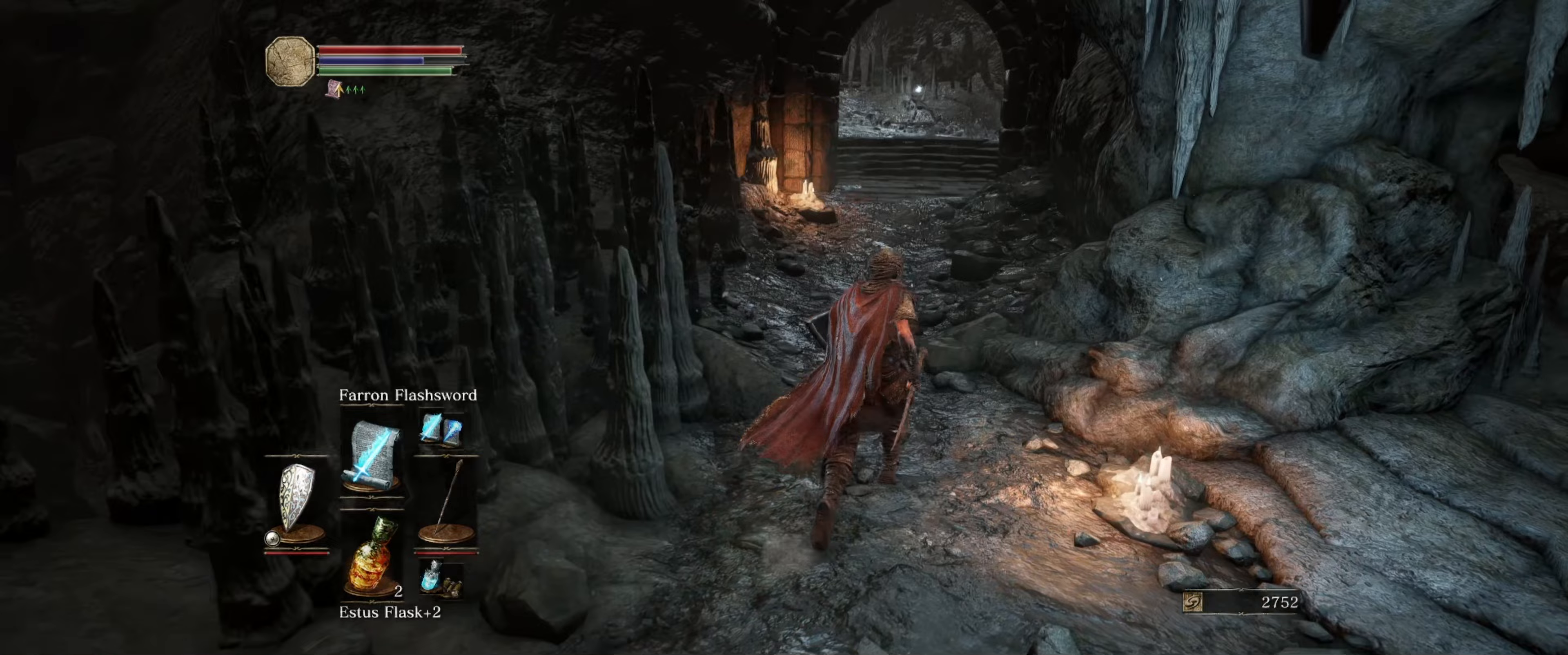
{"buttons": ["L1"], "left_stick": "up", "right_stick": "center", "events": [[67, "right_stick", "center"], [233, "left_stick", "up"], [283, "L1", "down"]]}
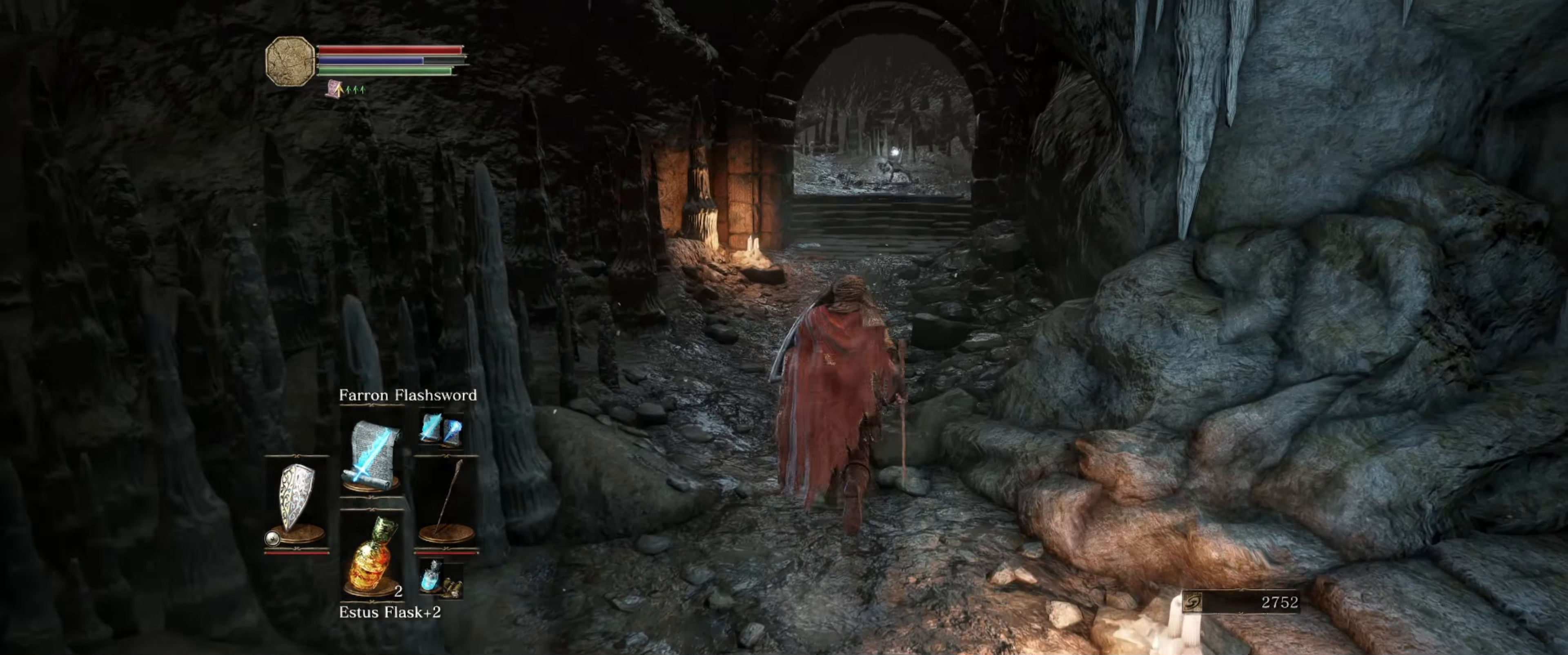
{"buttons": ["L1"], "left_stick": "up", "right_stick": "up-right", "events": [[383, "right_stick", "up-right"]]}
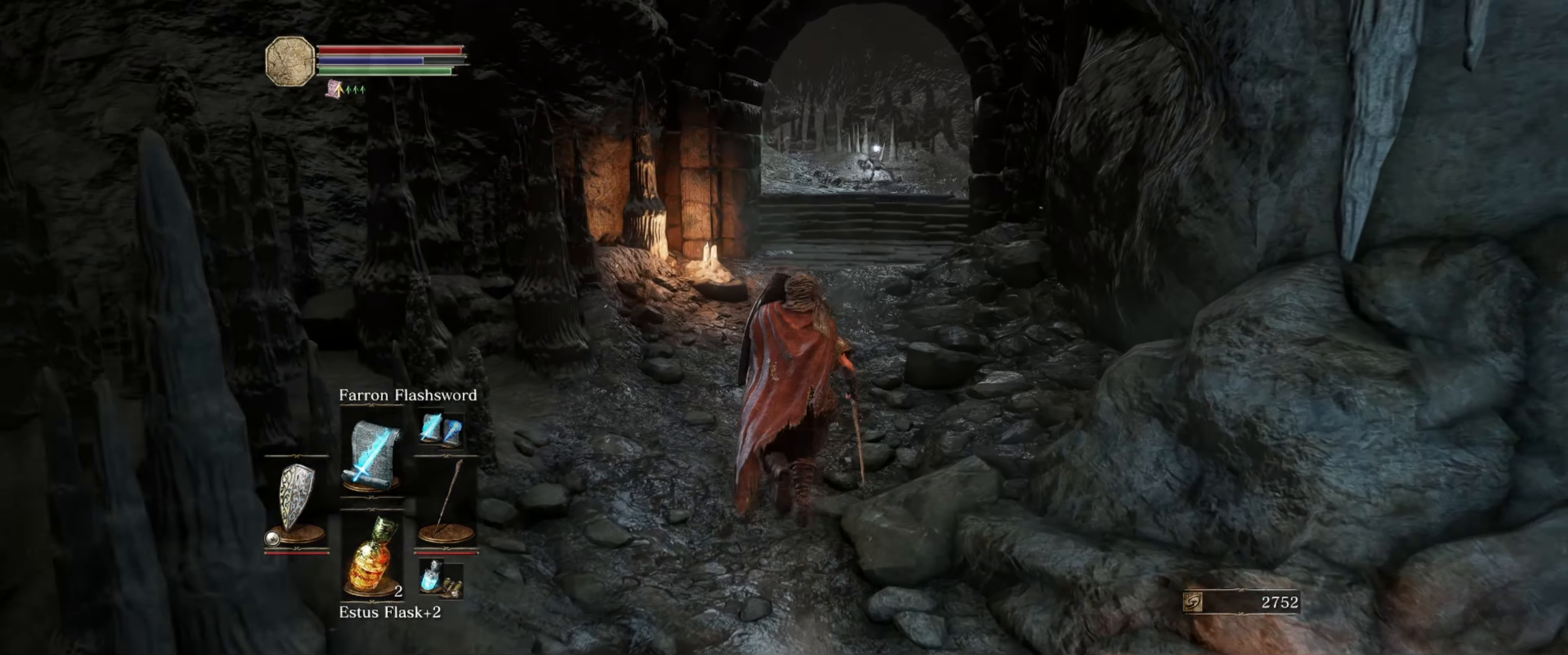
{"buttons": ["L1"], "left_stick": "up", "right_stick": "center", "events": [[17, "right_stick", "center"]]}
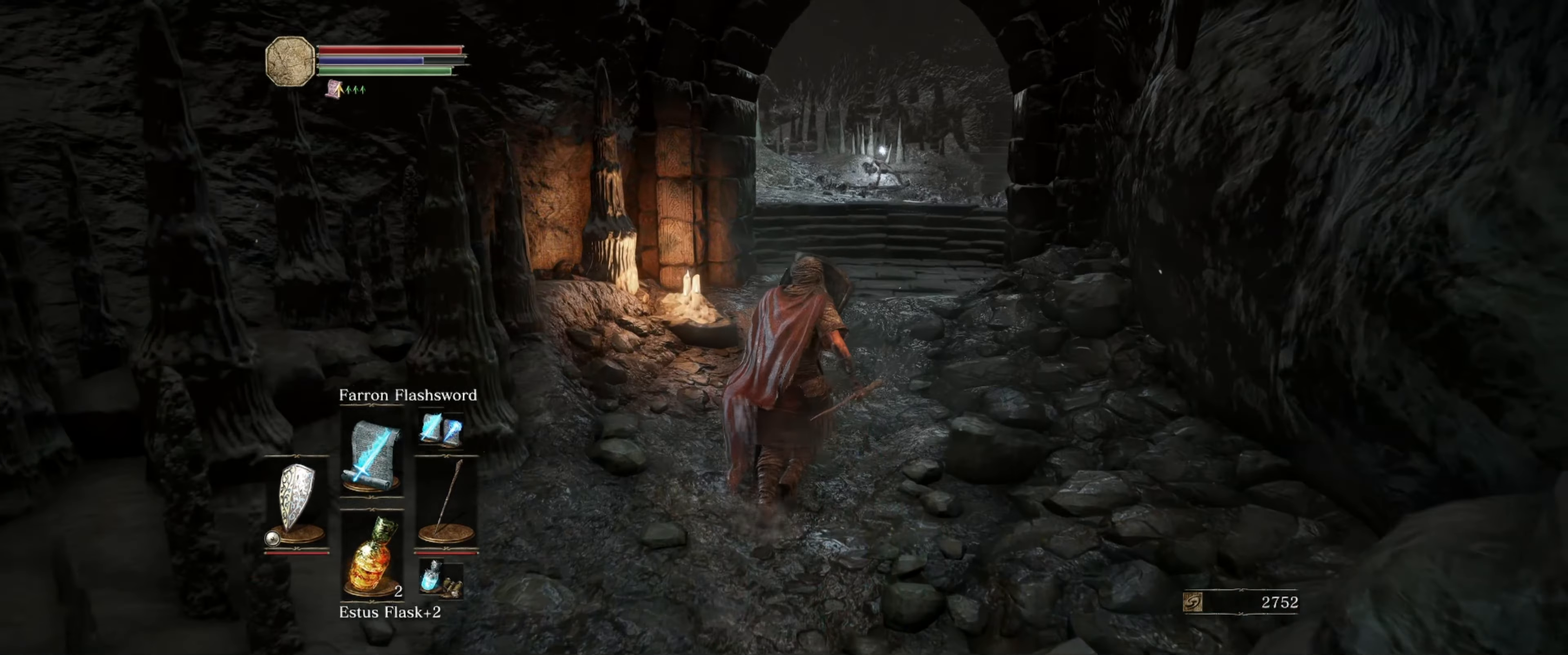
{"buttons": ["L1"], "left_stick": "up", "right_stick": "center", "events": []}
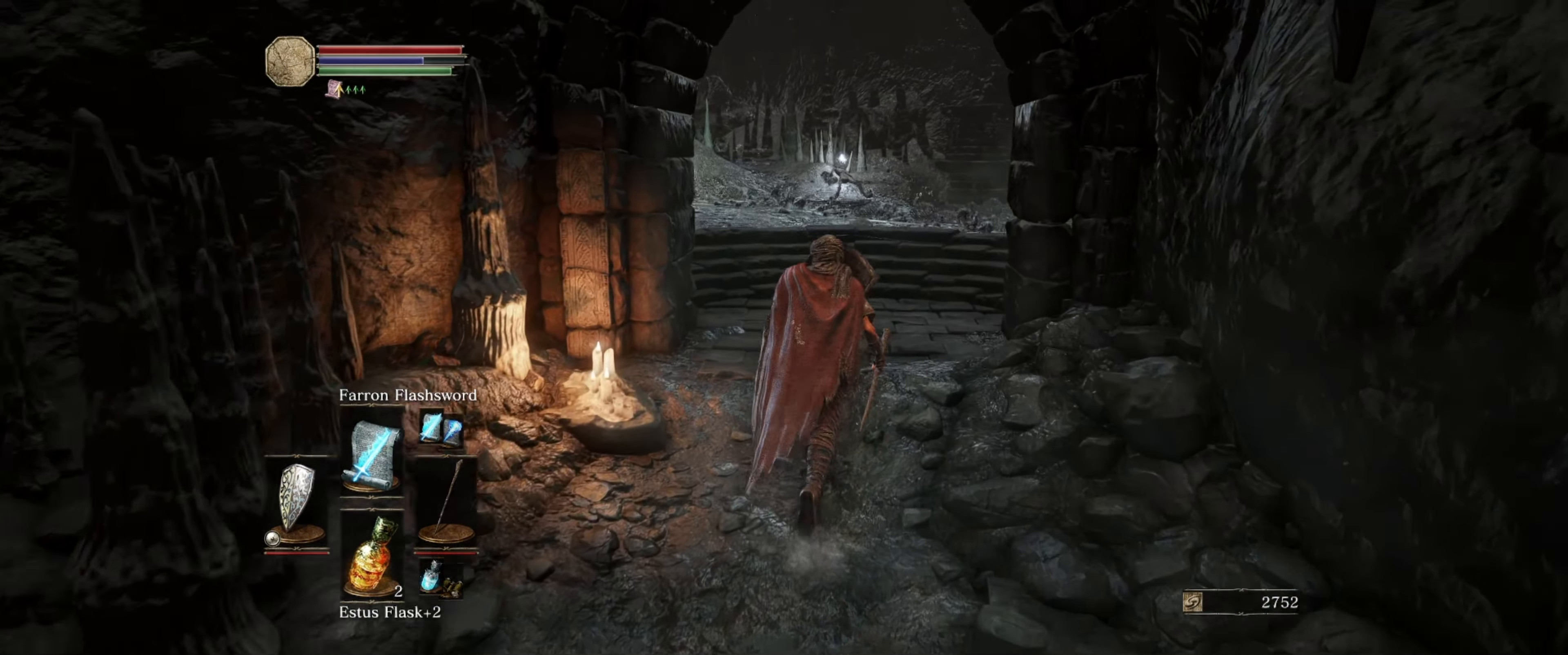
{"buttons": ["L1"], "left_stick": "up", "right_stick": "center", "events": []}
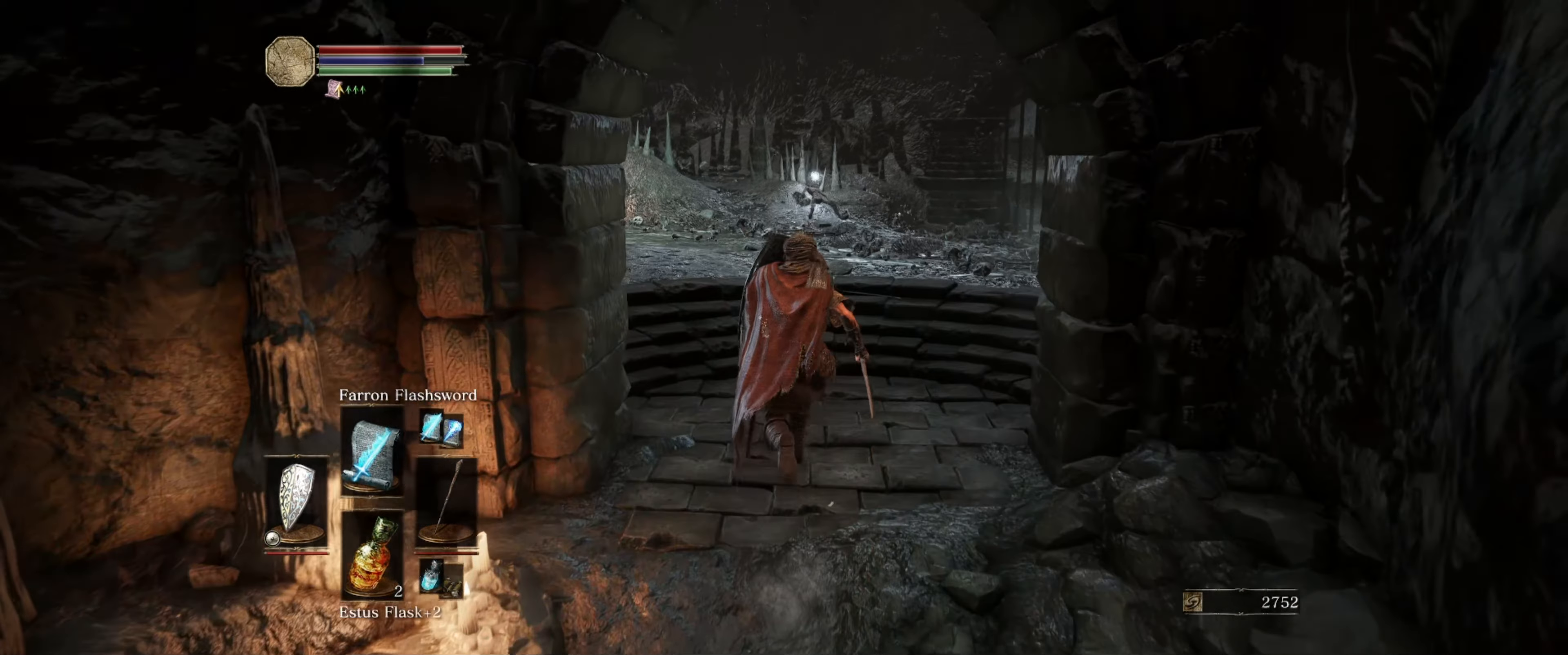
{"buttons": ["L1"], "left_stick": "up", "right_stick": "center", "events": []}
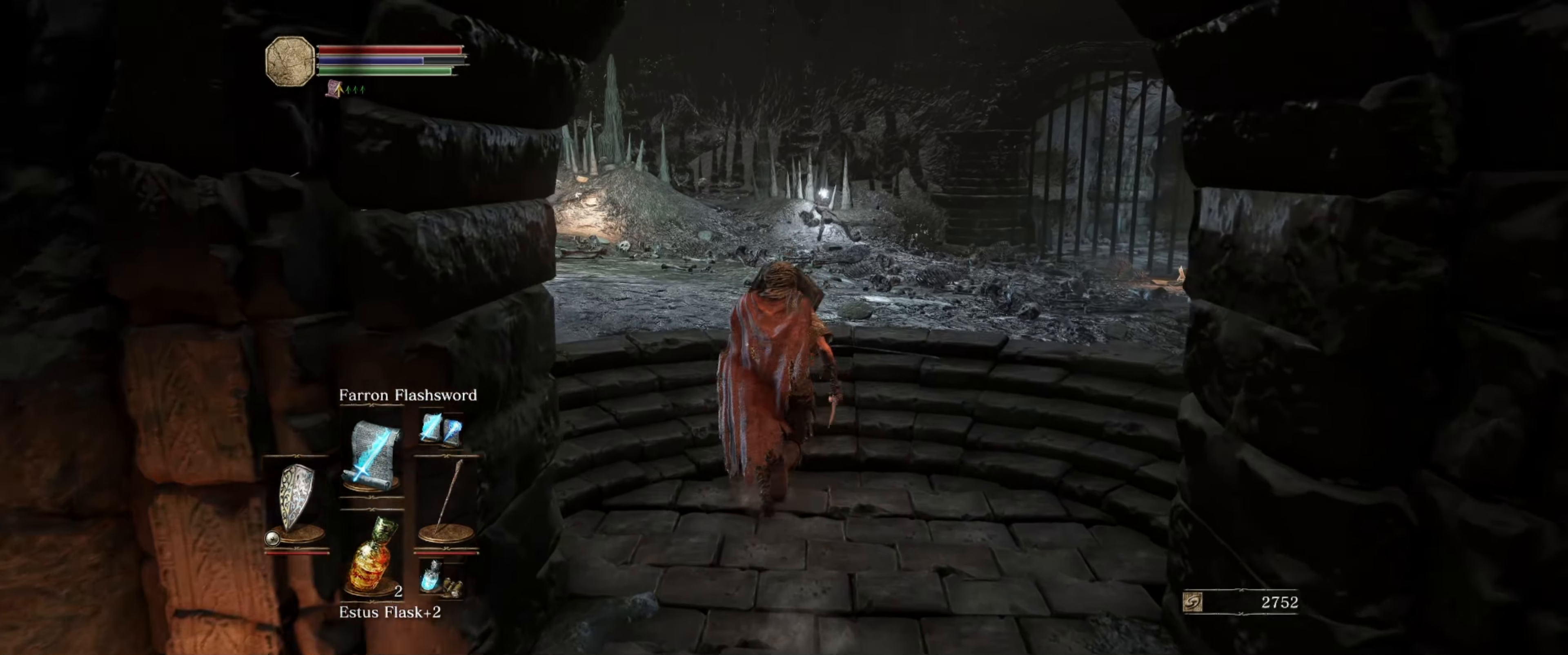
{"buttons": ["L1"], "left_stick": "center", "right_stick": "center", "events": [[83, "left_stick", "center"]]}
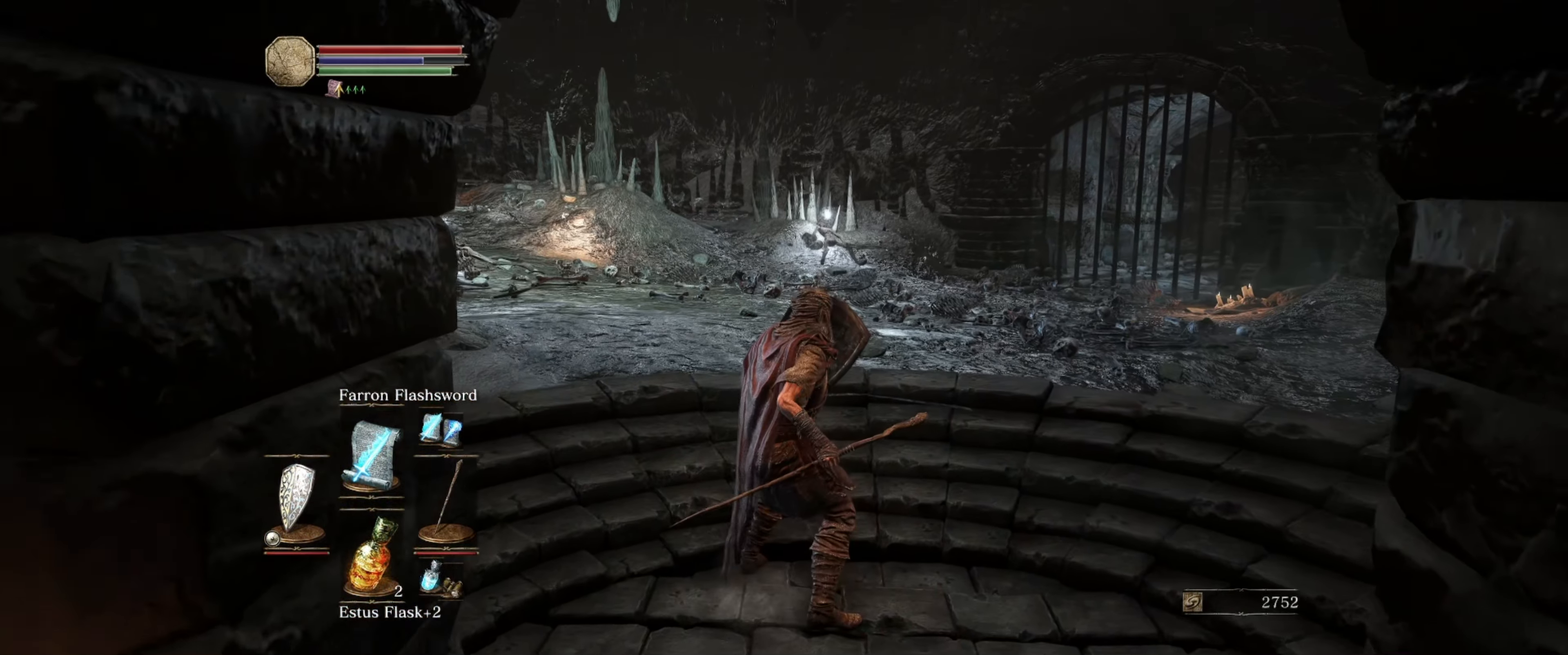
{"buttons": ["L1"], "left_stick": "up-right", "right_stick": "left", "events": [[200, "right_stick", "left"], [283, "left_stick", "up-right"]]}
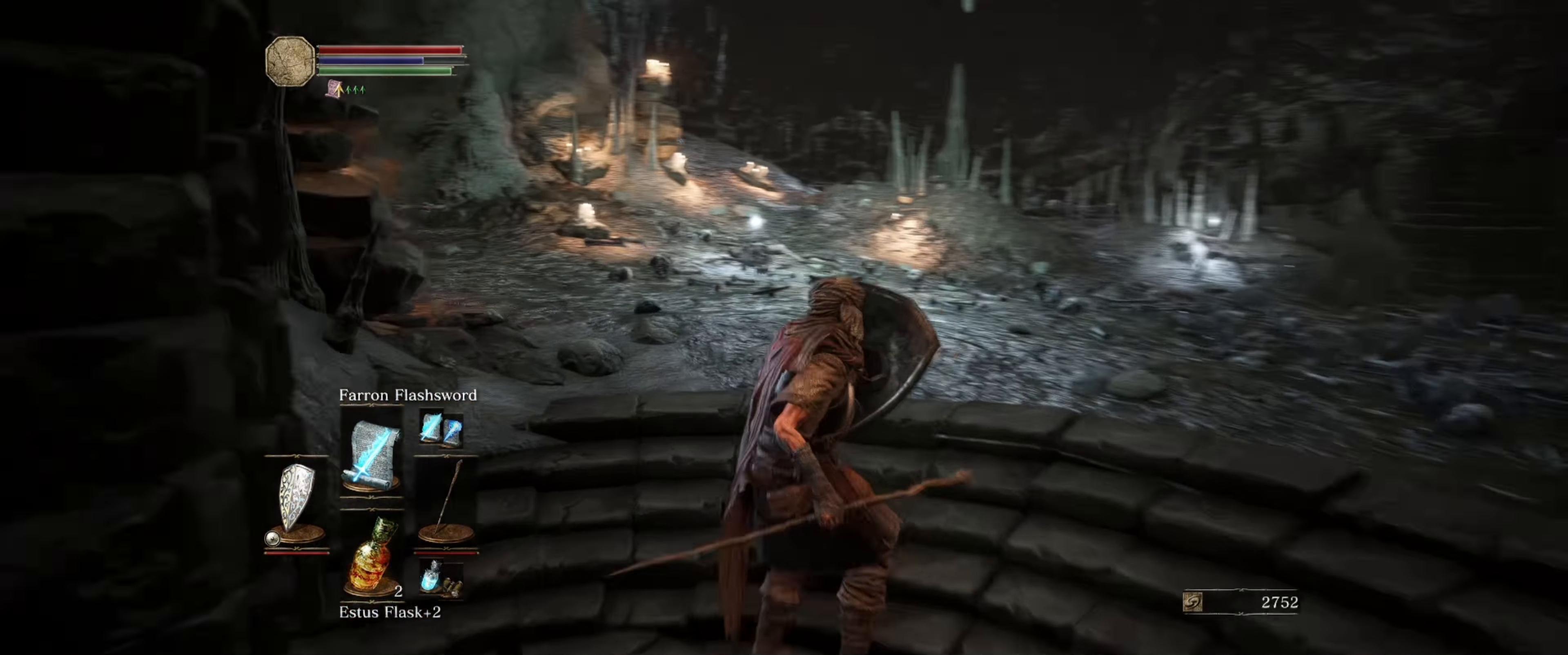
{"buttons": ["L1"], "left_stick": "center", "right_stick": "left", "events": [[283, "left_stick", "center"]]}